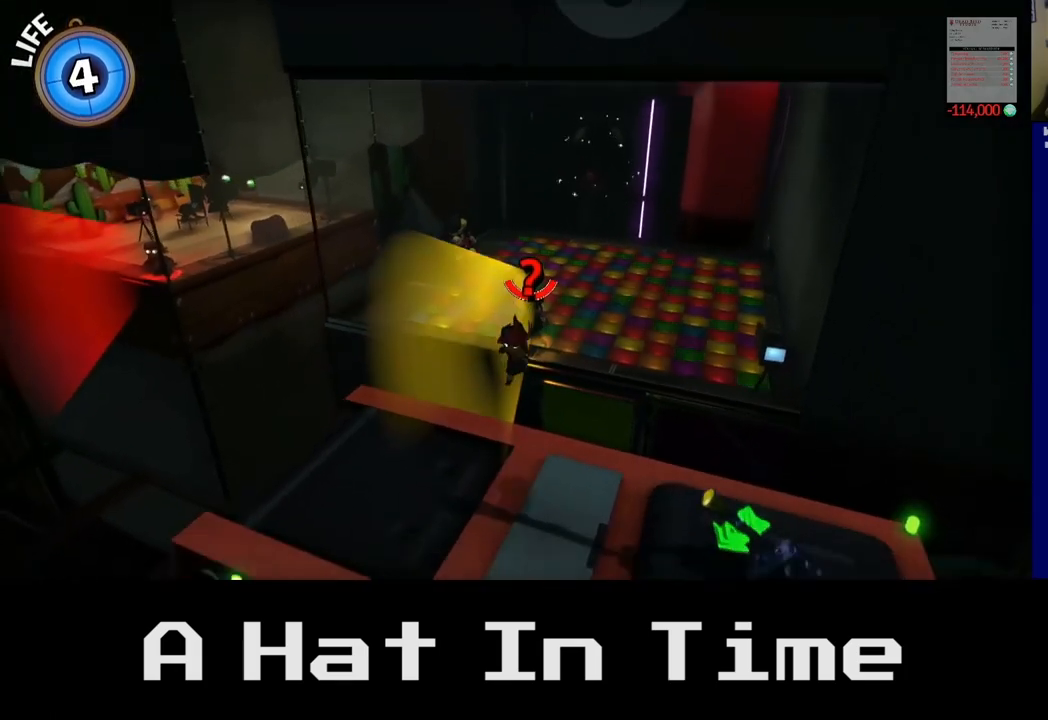
Gameplay with a controller (Xbox layout); each line is a JSON object with the inputs held at the frame after it. "events" lists button and stick changes between this image and that frame as [ms after this image, input, new state], when the widget could be followed in between.
{"buttons": [], "left_stick": "right", "right_stick": "center", "events": []}
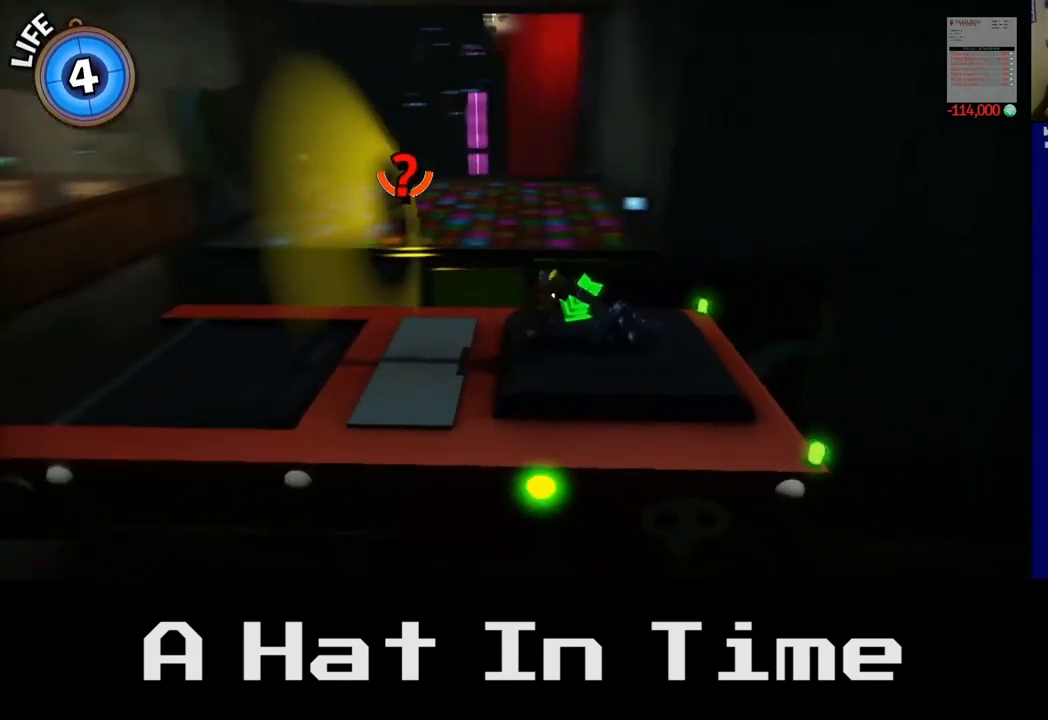
{"buttons": [], "left_stick": "center", "right_stick": "center", "events": [[200, "left_stick", "up-right"], [300, "left_stick", "center"]]}
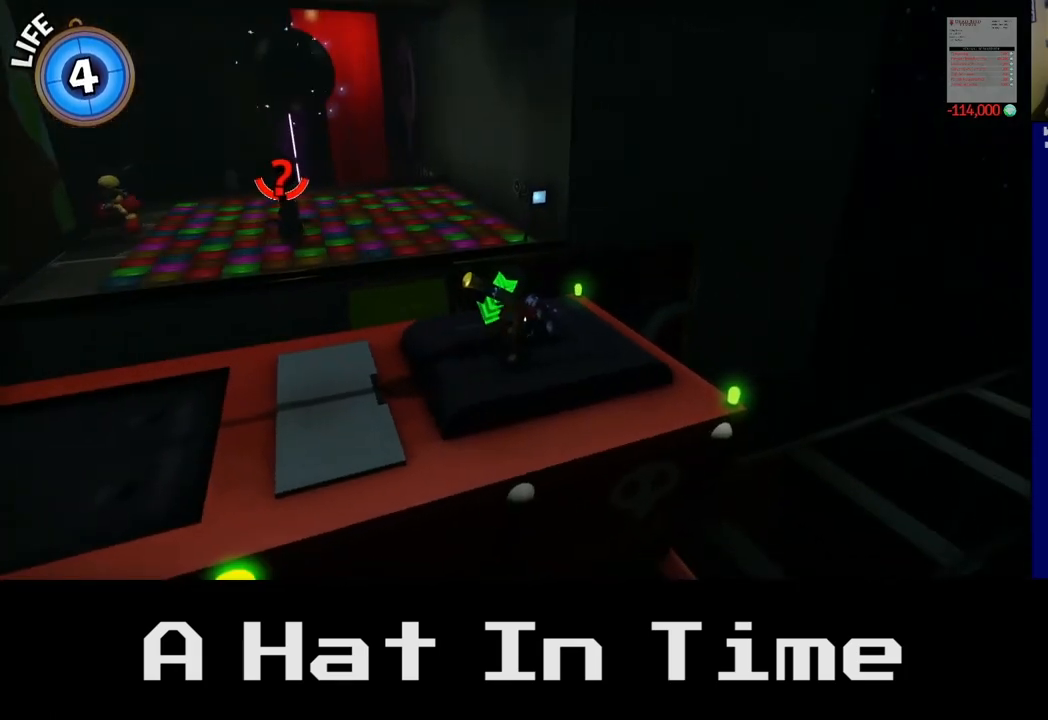
{"buttons": [], "left_stick": "left", "right_stick": "center", "events": [[133, "left_stick", "left"]]}
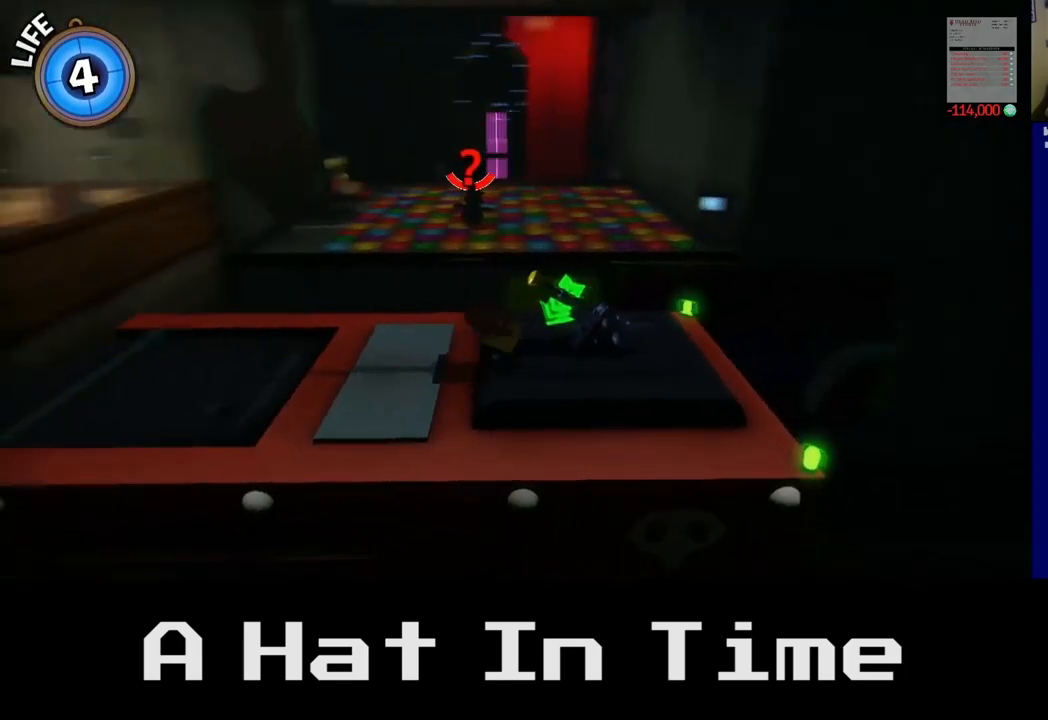
{"buttons": [], "left_stick": "up-left", "right_stick": "center", "events": [[250, "left_stick", "up-left"]]}
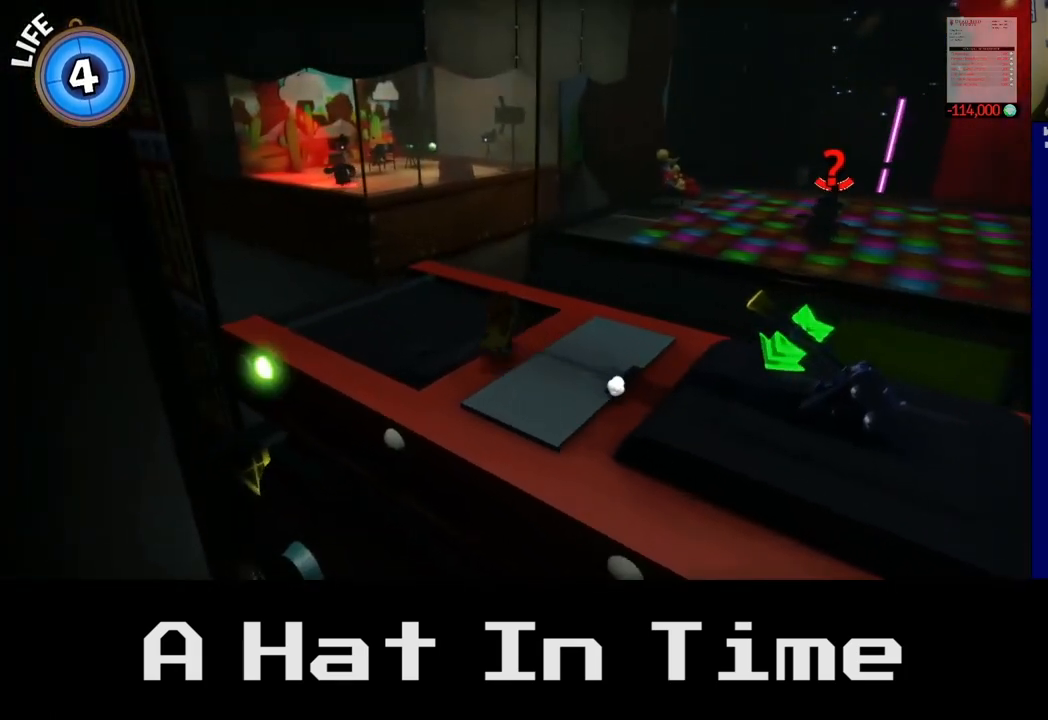
{"buttons": [], "left_stick": "center", "right_stick": "center", "events": [[67, "left_stick", "up"], [183, "left_stick", "center"]]}
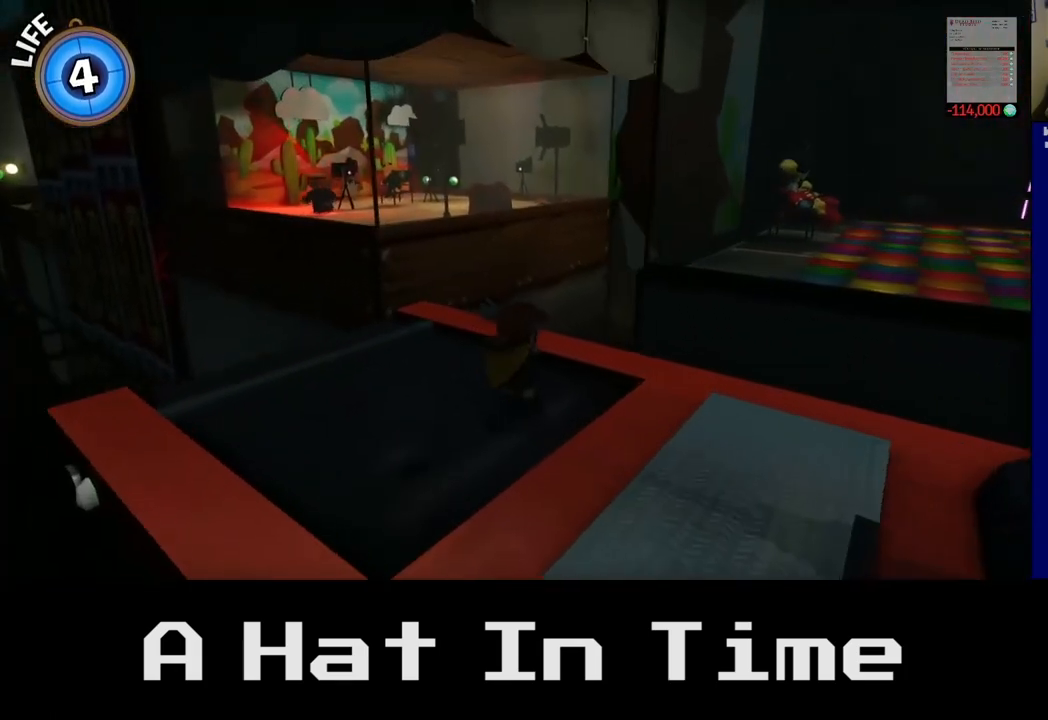
{"buttons": [], "left_stick": "center", "right_stick": "center", "events": [[17, "left_stick", "left"], [100, "right_stick", "left"], [250, "left_stick", "up-left"], [367, "right_stick", "center"], [400, "left_stick", "center"]]}
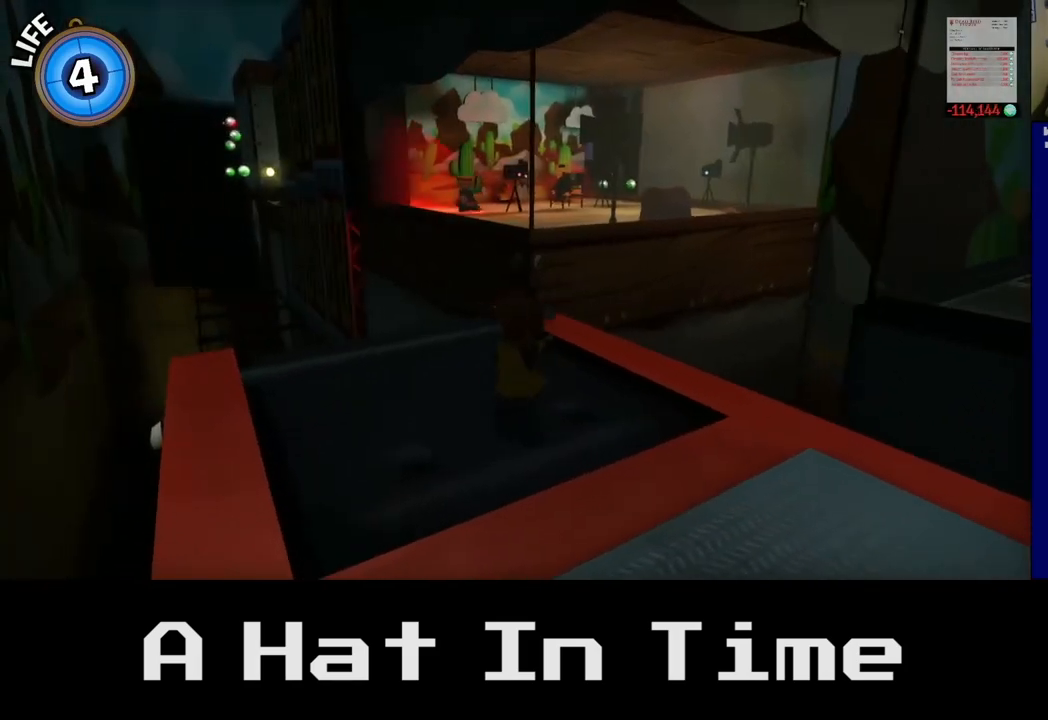
{"buttons": [], "left_stick": "center", "right_stick": "center", "events": []}
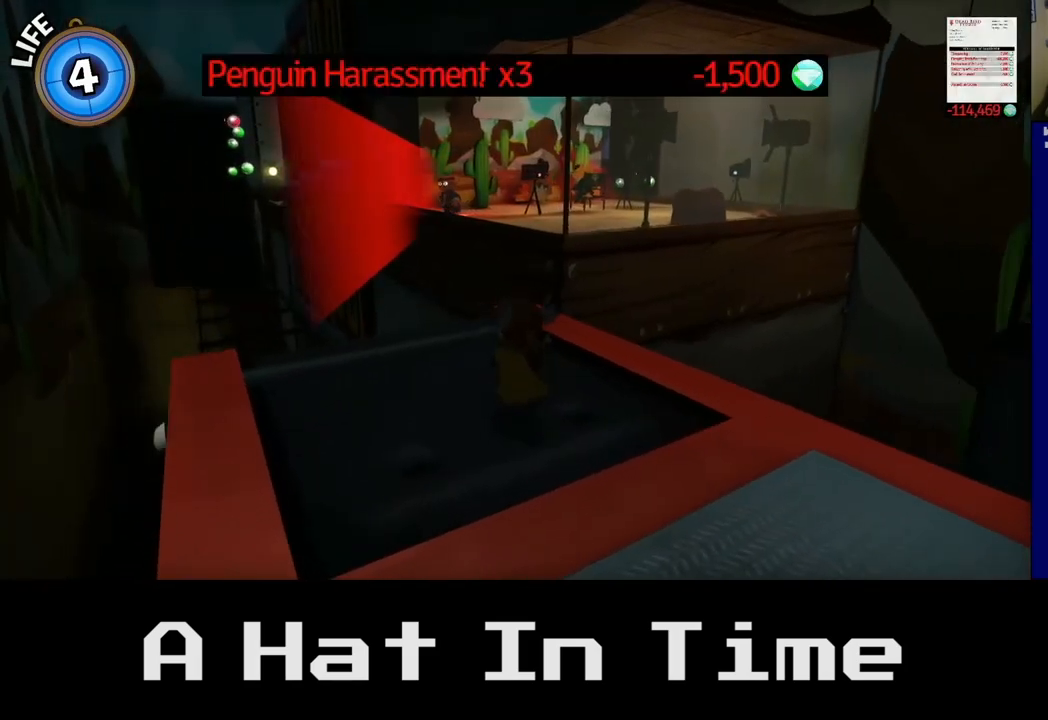
{"buttons": [], "left_stick": "center", "right_stick": "center", "events": []}
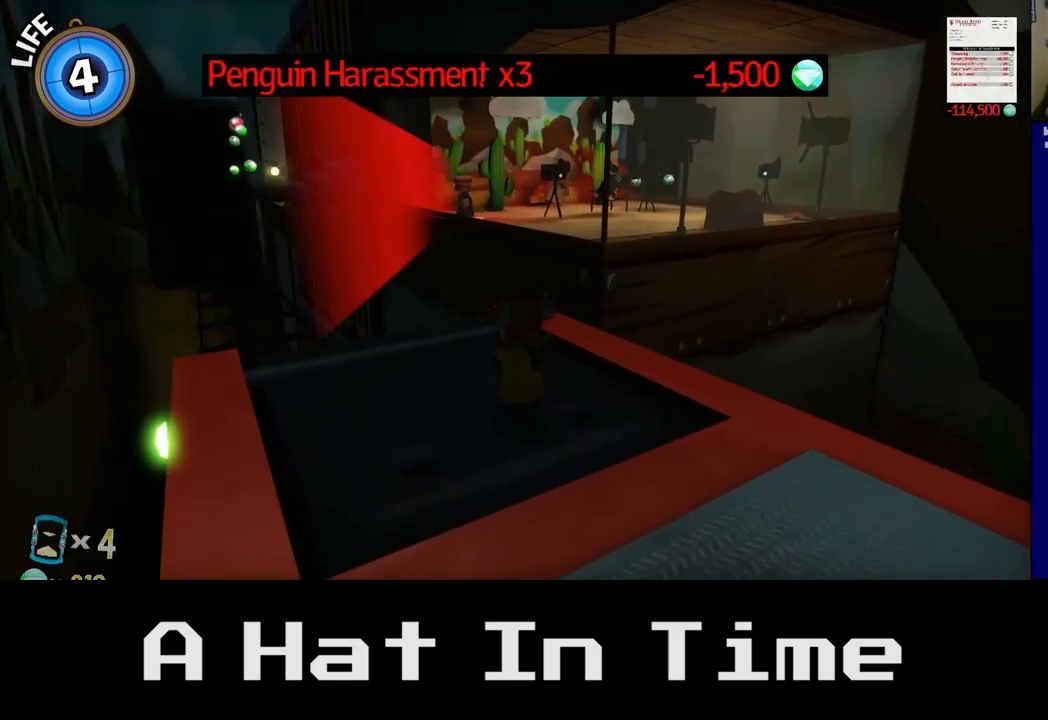
{"buttons": [], "left_stick": "center", "right_stick": "left", "events": [[217, "left_stick", "left"], [400, "left_stick", "center"], [417, "right_stick", "left"]]}
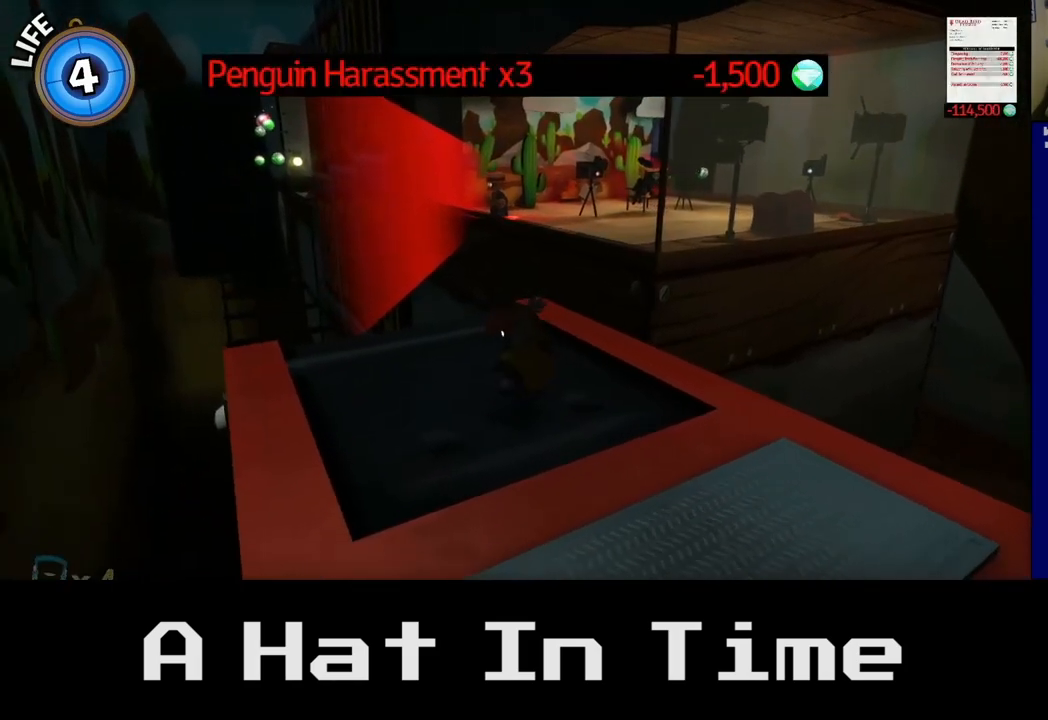
{"buttons": [], "left_stick": "center", "right_stick": "center", "events": [[200, "right_stick", "center"]]}
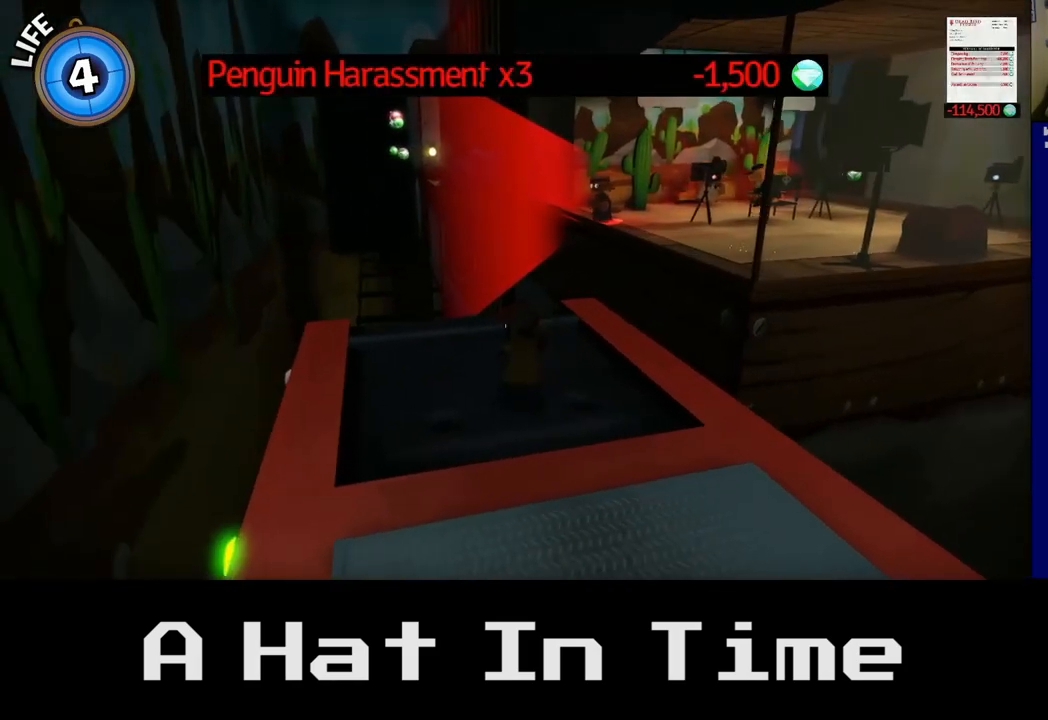
{"buttons": [], "left_stick": "center", "right_stick": "center", "events": [[67, "left_stick", "left"], [317, "left_stick", "center"]]}
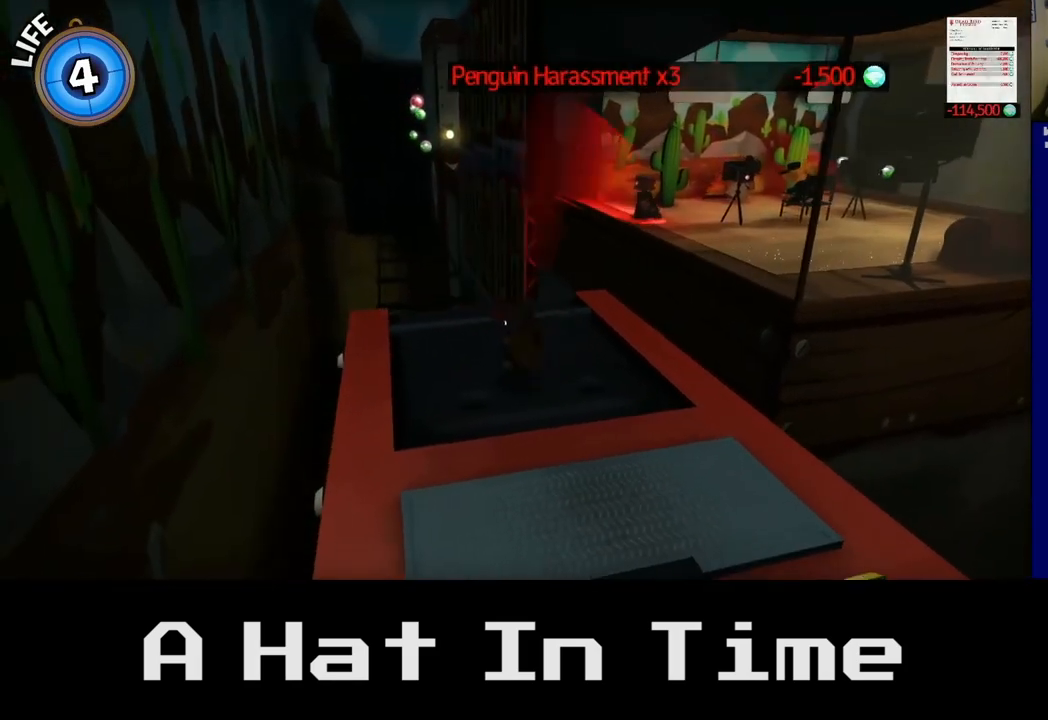
{"buttons": [], "left_stick": "up", "right_stick": "center", "events": [[17, "left_stick", "left"], [300, "left_stick", "up-left"], [467, "left_stick", "up"]]}
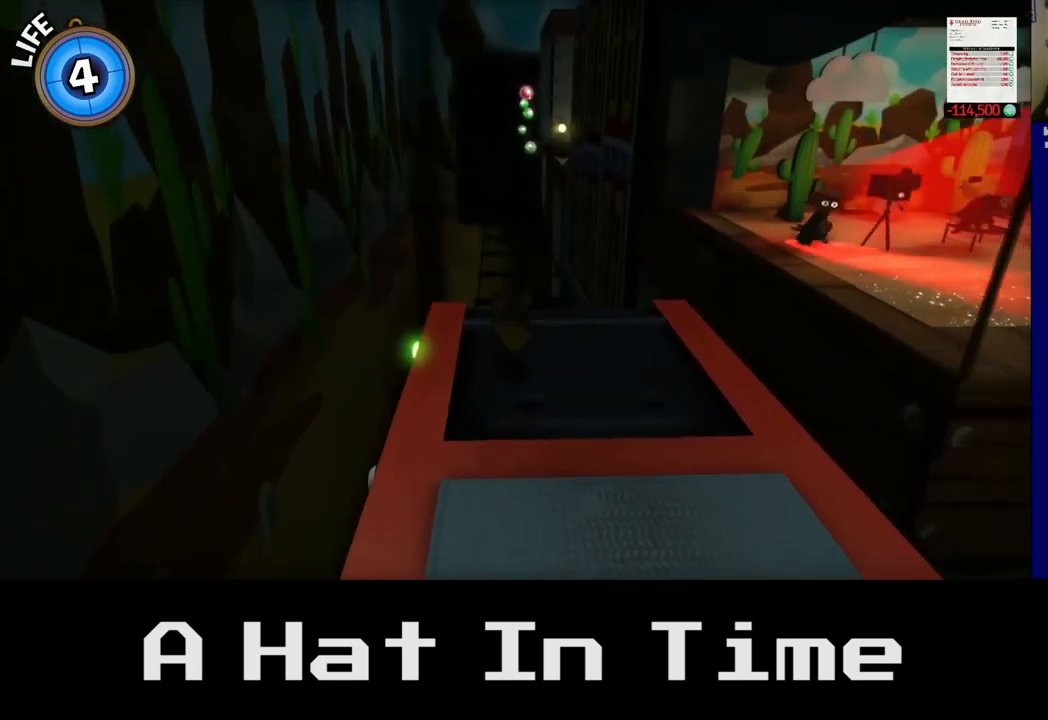
{"buttons": [], "left_stick": "center", "right_stick": "center", "events": [[83, "left_stick", "center"]]}
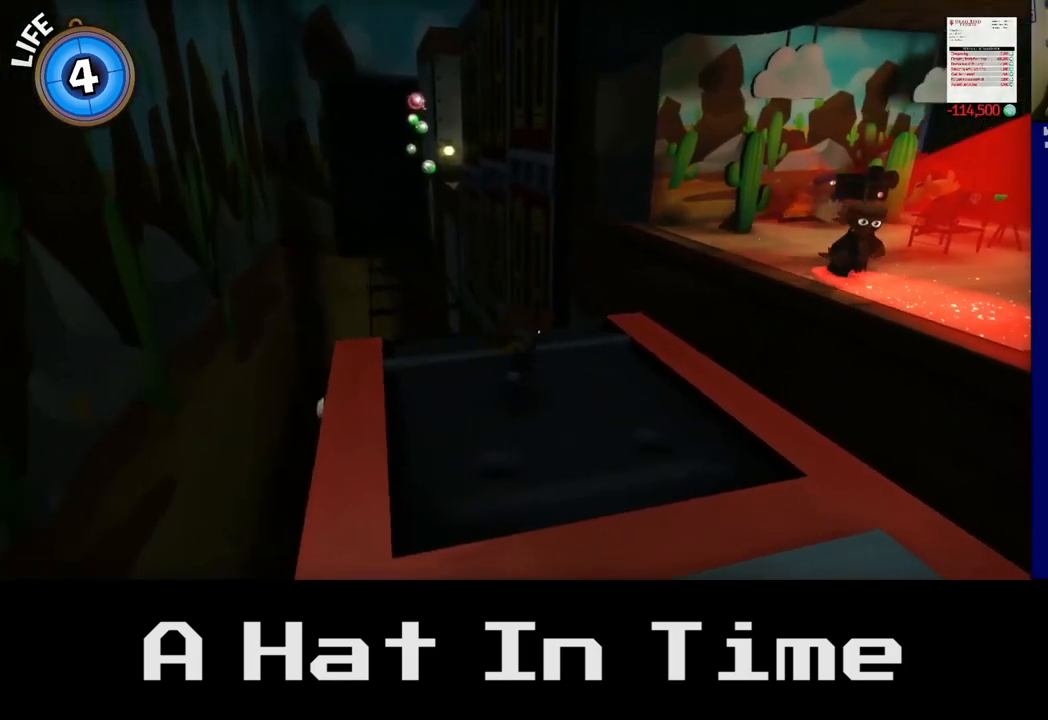
{"buttons": [], "left_stick": "center", "right_stick": "center", "events": []}
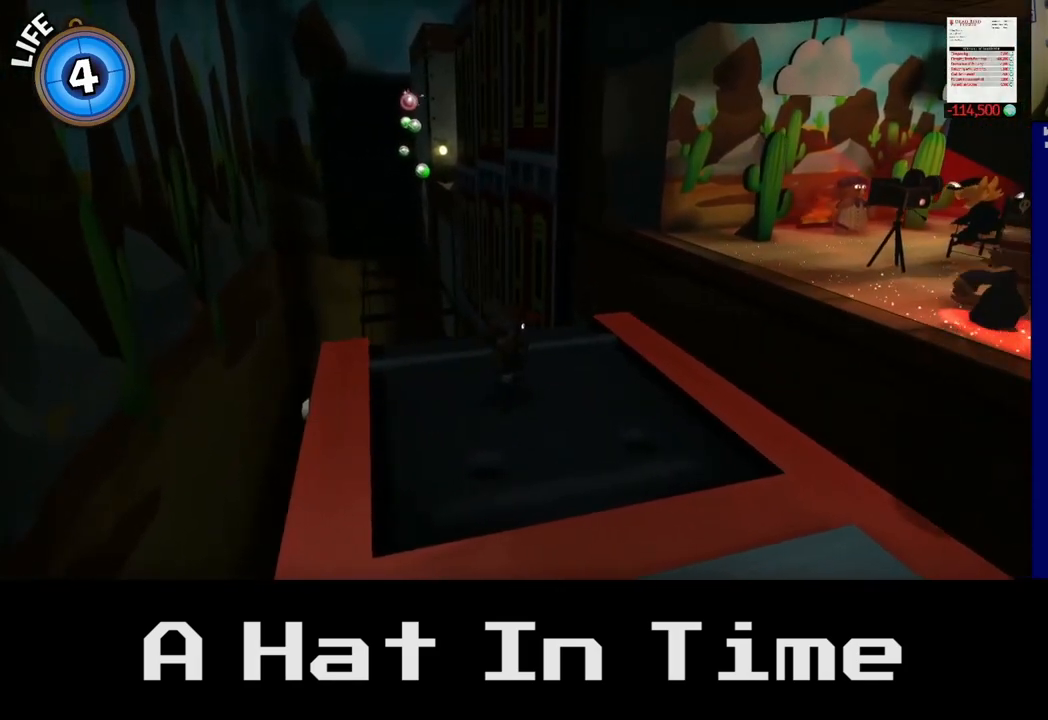
{"buttons": [], "left_stick": "center", "right_stick": "right", "events": [[433, "right_stick", "right"]]}
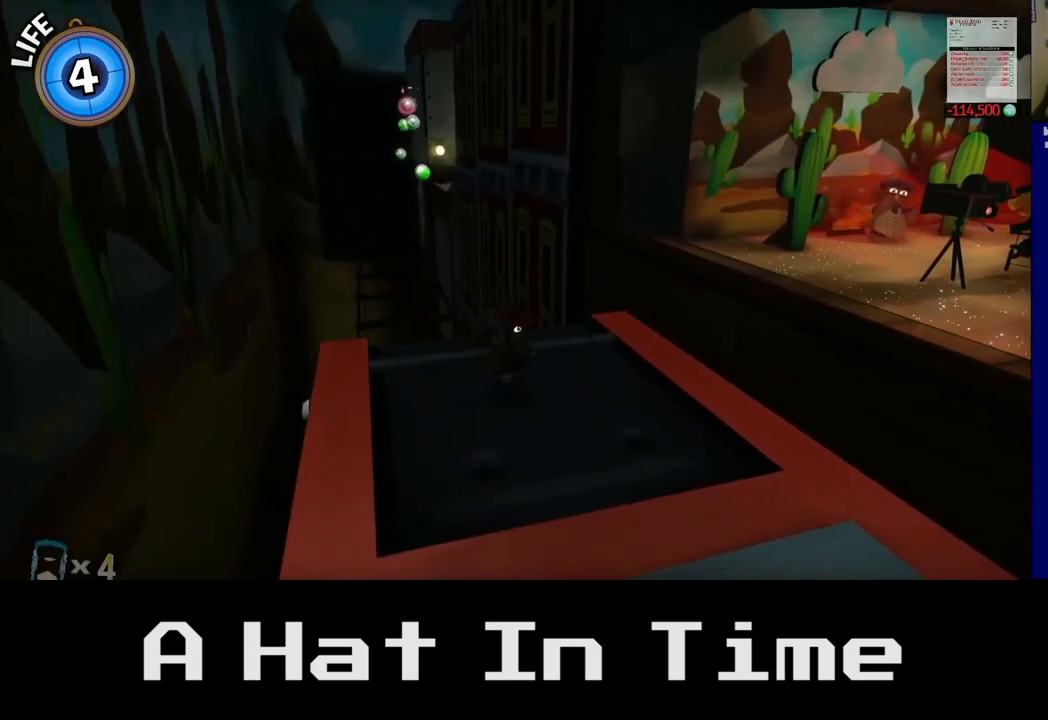
{"buttons": [], "left_stick": "center", "right_stick": "right", "events": [[250, "right_stick", "center"], [467, "right_stick", "right"]]}
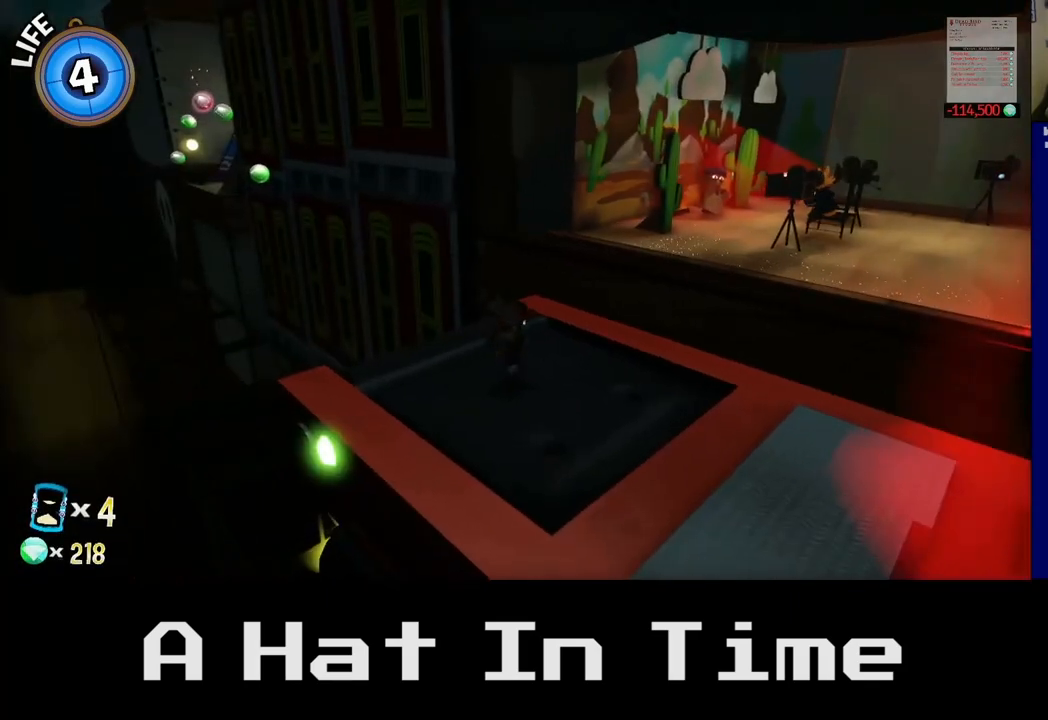
{"buttons": [], "left_stick": "center", "right_stick": "center", "events": [[333, "right_stick", "center"]]}
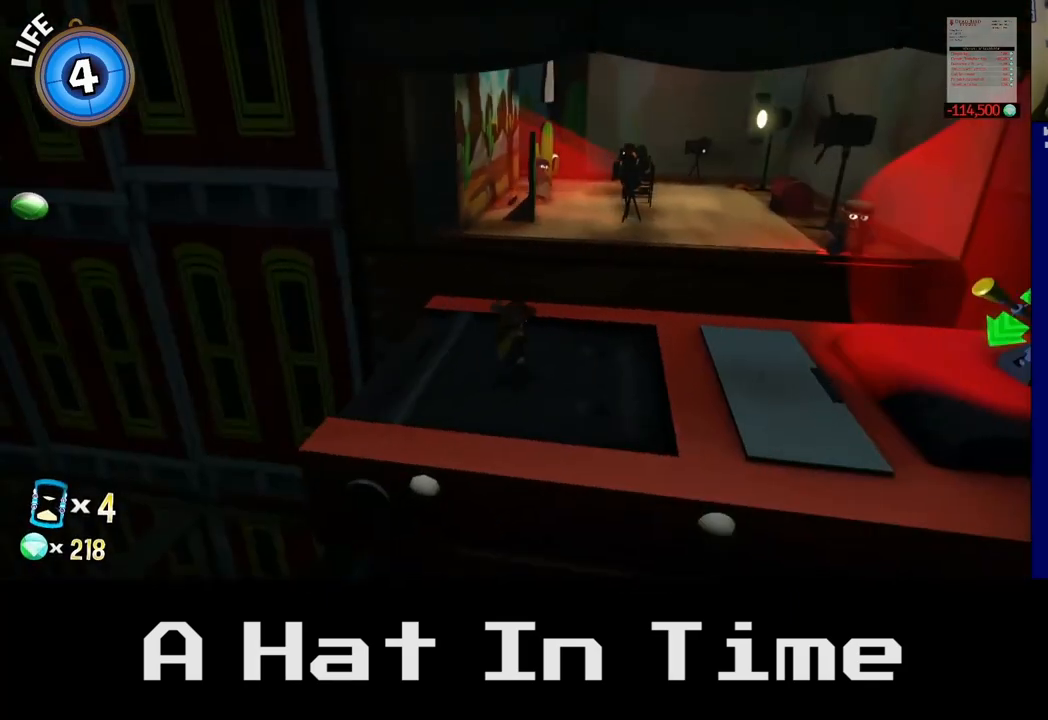
{"buttons": [], "left_stick": "center", "right_stick": "center", "events": []}
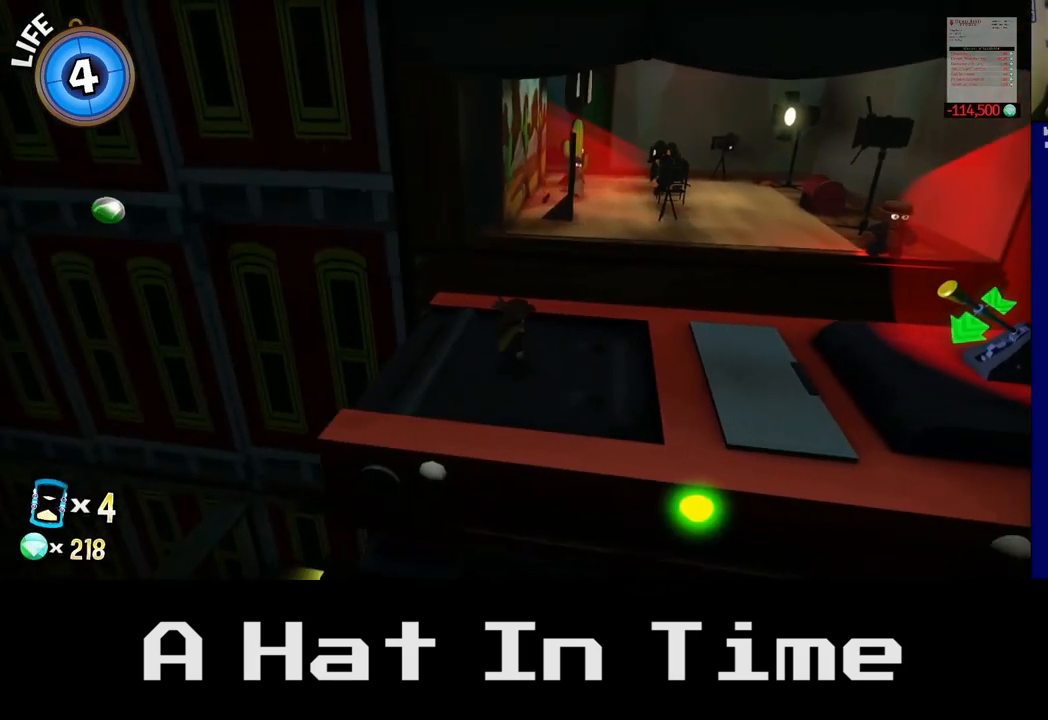
{"buttons": [], "left_stick": "center", "right_stick": "center", "events": [[50, "right_stick", "left"], [450, "right_stick", "center"]]}
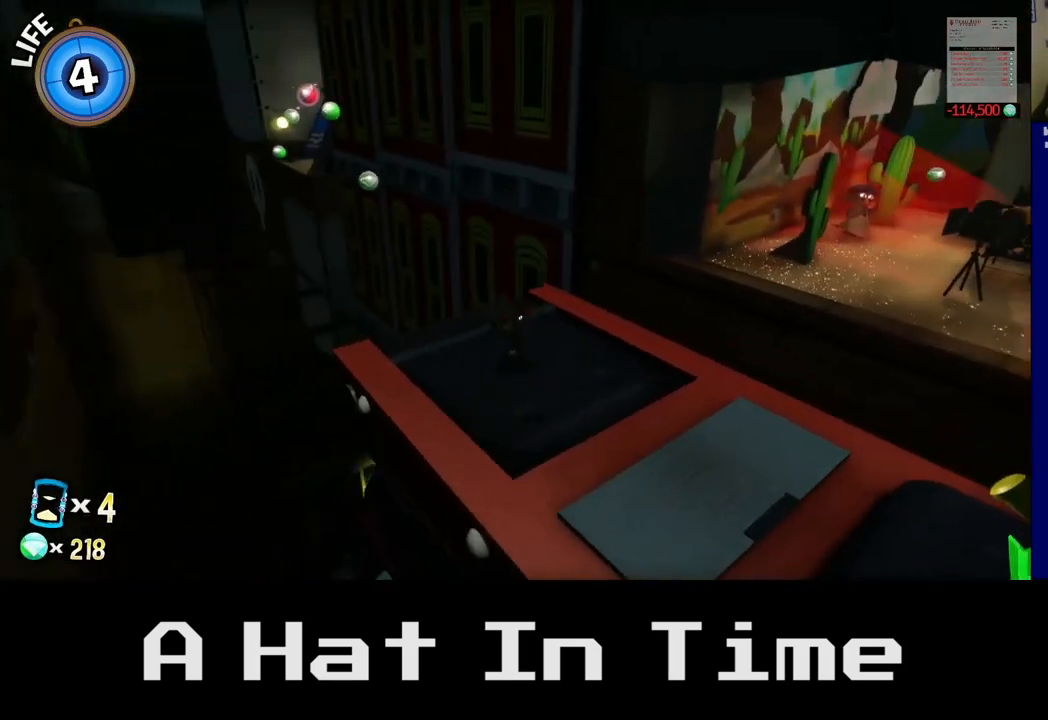
{"buttons": [], "left_stick": "center", "right_stick": "center", "events": []}
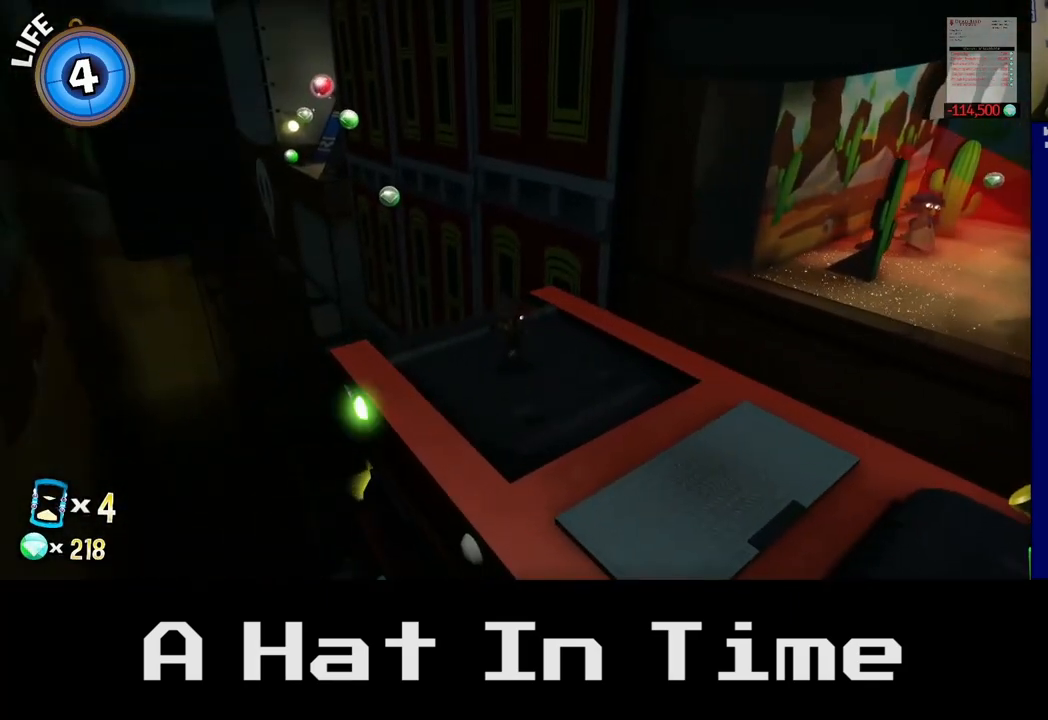
{"buttons": [], "left_stick": "center", "right_stick": "center", "events": [[117, "right_stick", "left"], [450, "right_stick", "center"]]}
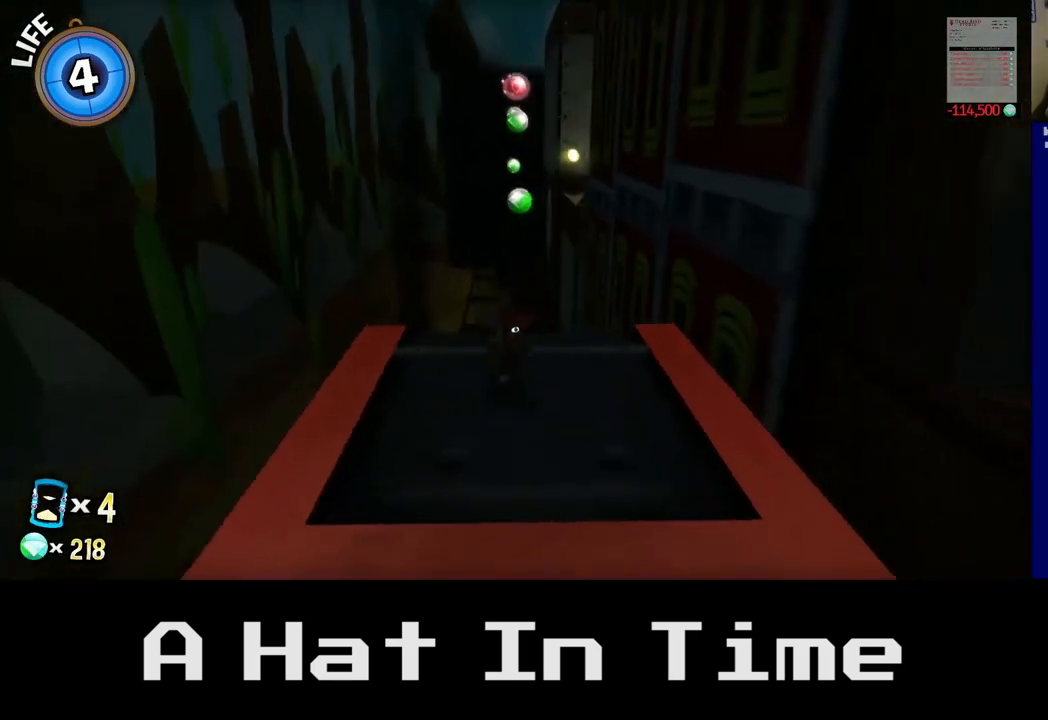
{"buttons": [], "left_stick": "center", "right_stick": "center", "events": []}
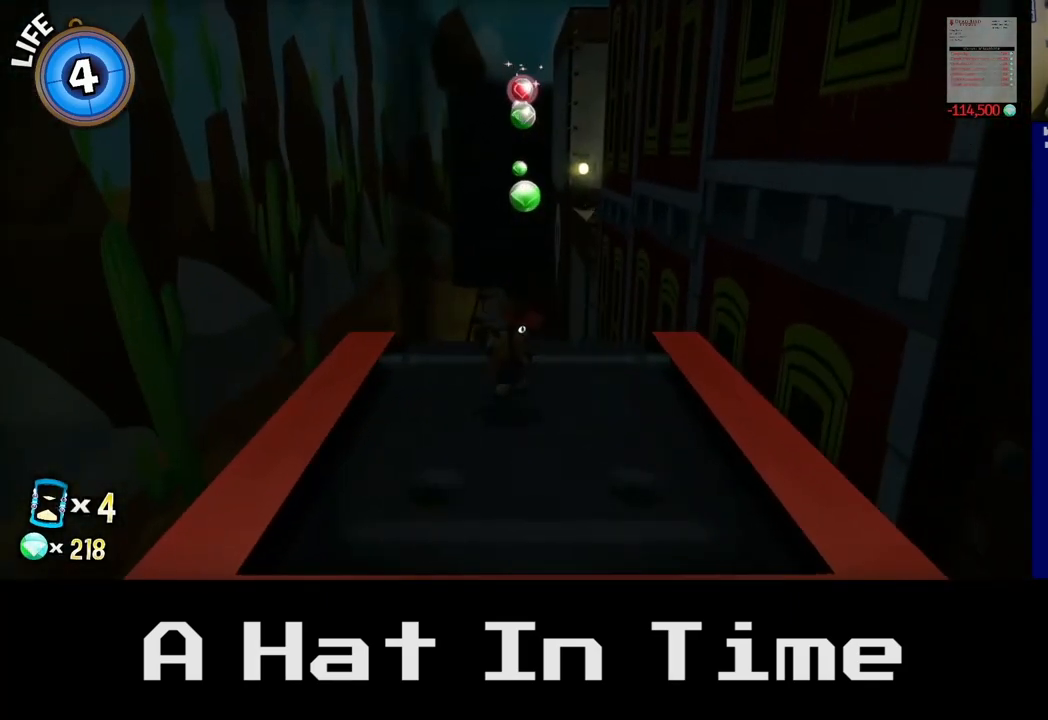
{"buttons": ["A"], "left_stick": "center", "right_stick": "center", "events": [[367, "A", "down"]]}
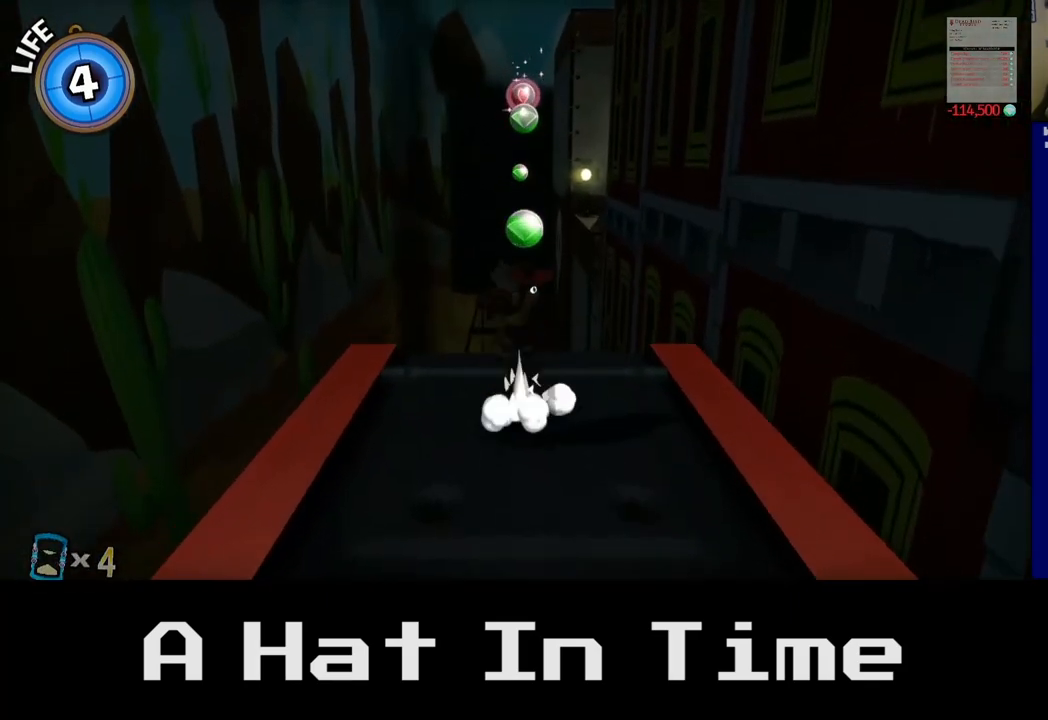
{"buttons": [], "left_stick": "center", "right_stick": "center", "events": [[83, "A", "up"]]}
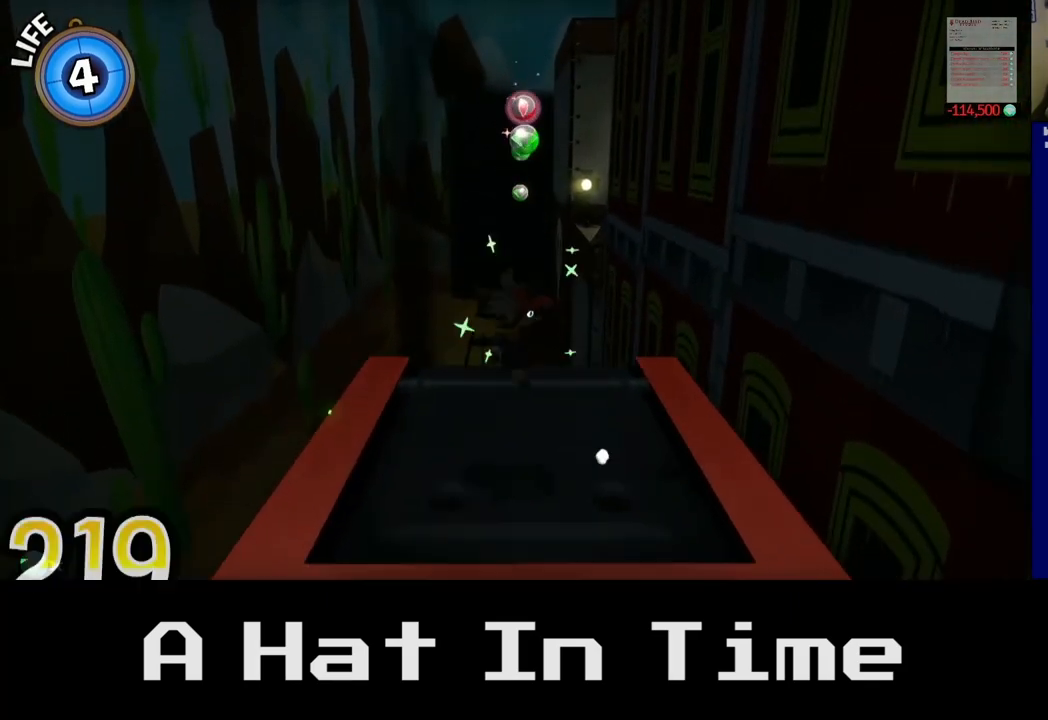
{"buttons": ["A"], "left_stick": "center", "right_stick": "center", "events": [[400, "A", "down"]]}
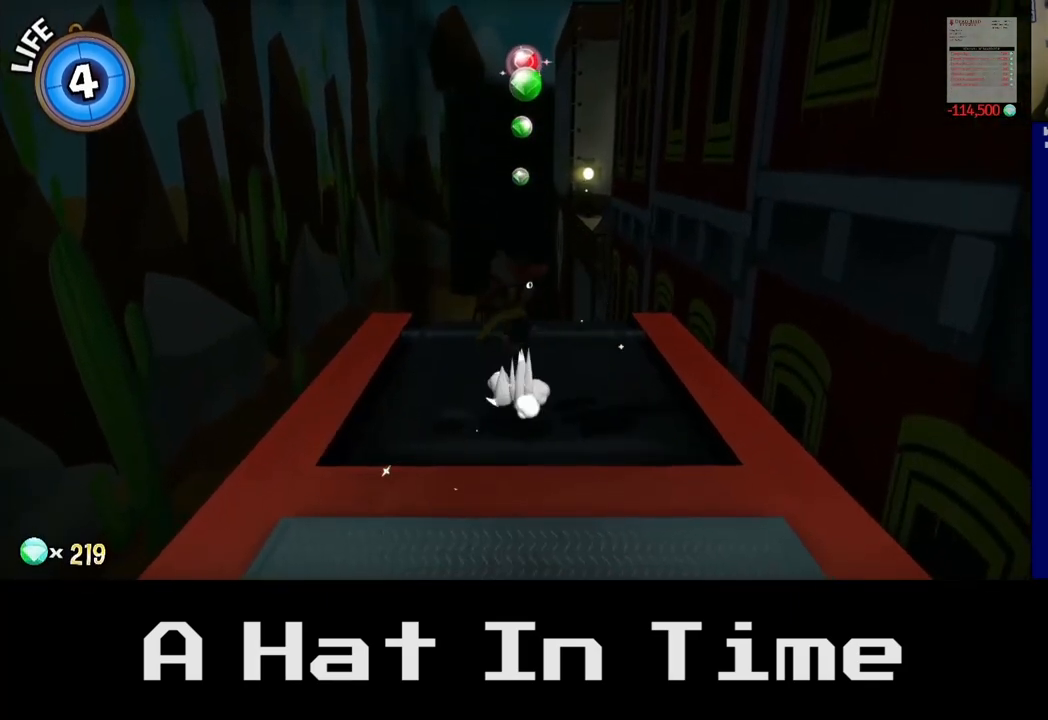
{"buttons": ["A"], "left_stick": "up", "right_stick": "center", "events": [[133, "A", "up"], [367, "A", "down"], [367, "left_stick", "up"]]}
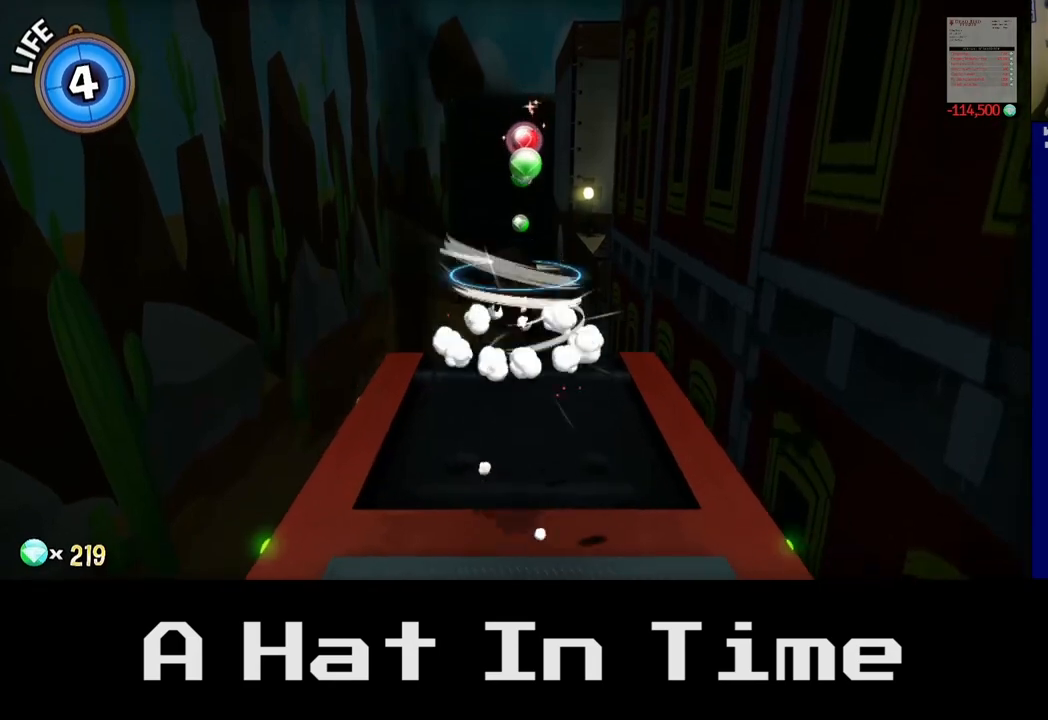
{"buttons": [], "left_stick": "up", "right_stick": "center", "events": [[83, "A", "up"]]}
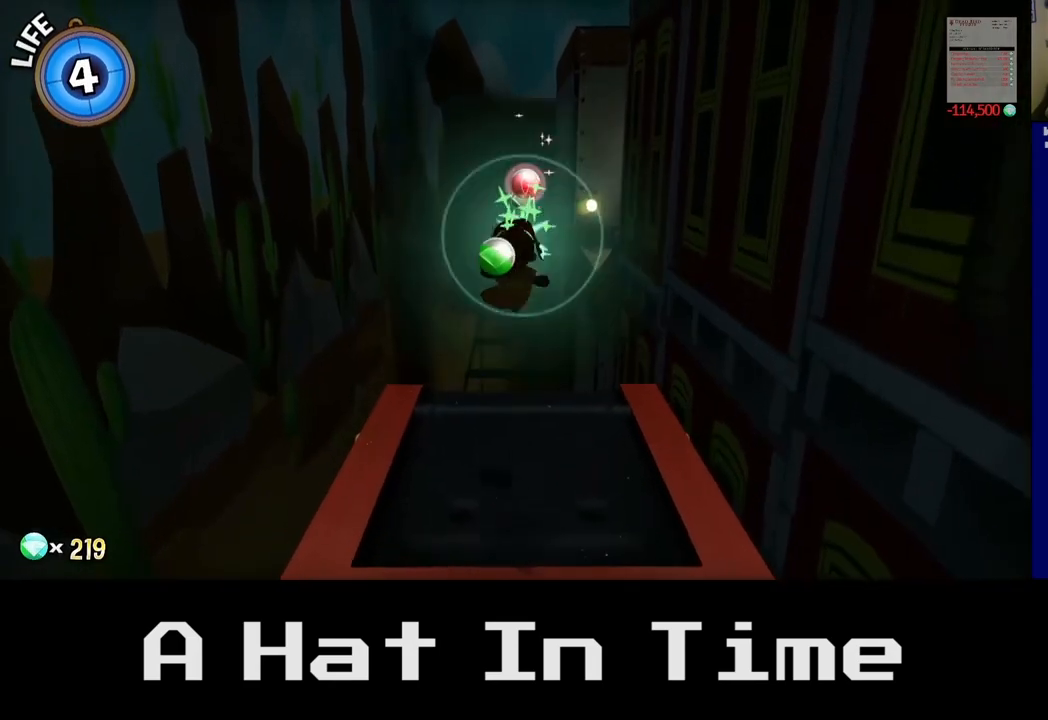
{"buttons": ["A"], "left_stick": "center", "right_stick": "center", "events": [[283, "left_stick", "center"], [433, "A", "down"]]}
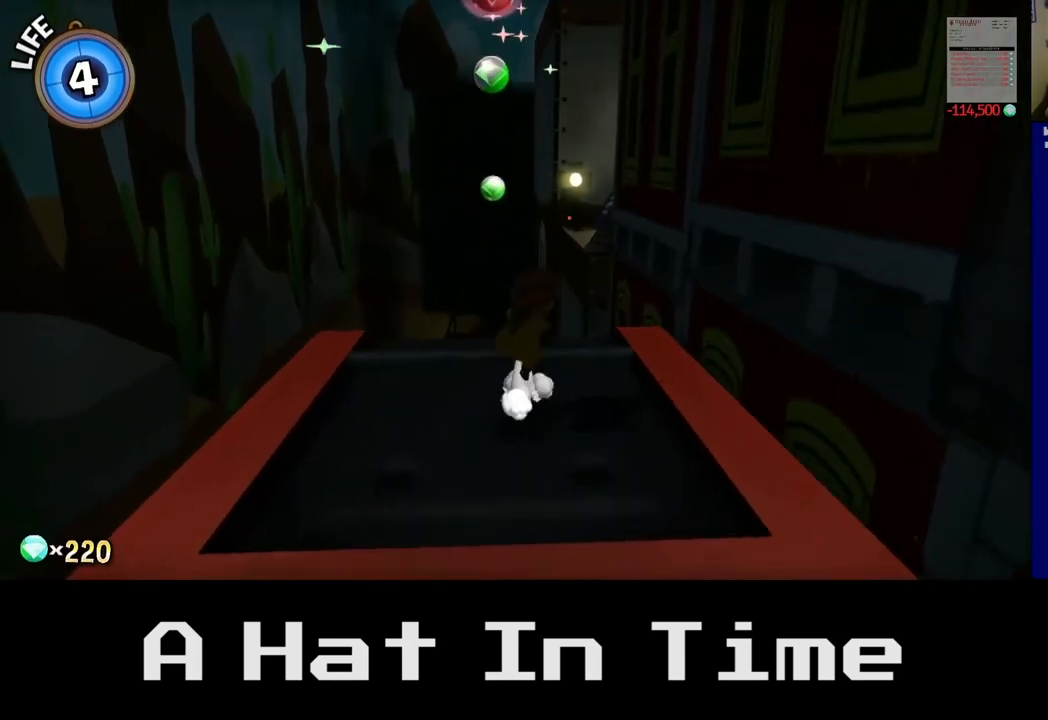
{"buttons": ["A"], "left_stick": "up-left", "right_stick": "center", "events": [[150, "A", "up"], [317, "A", "down"], [433, "left_stick", "up-left"]]}
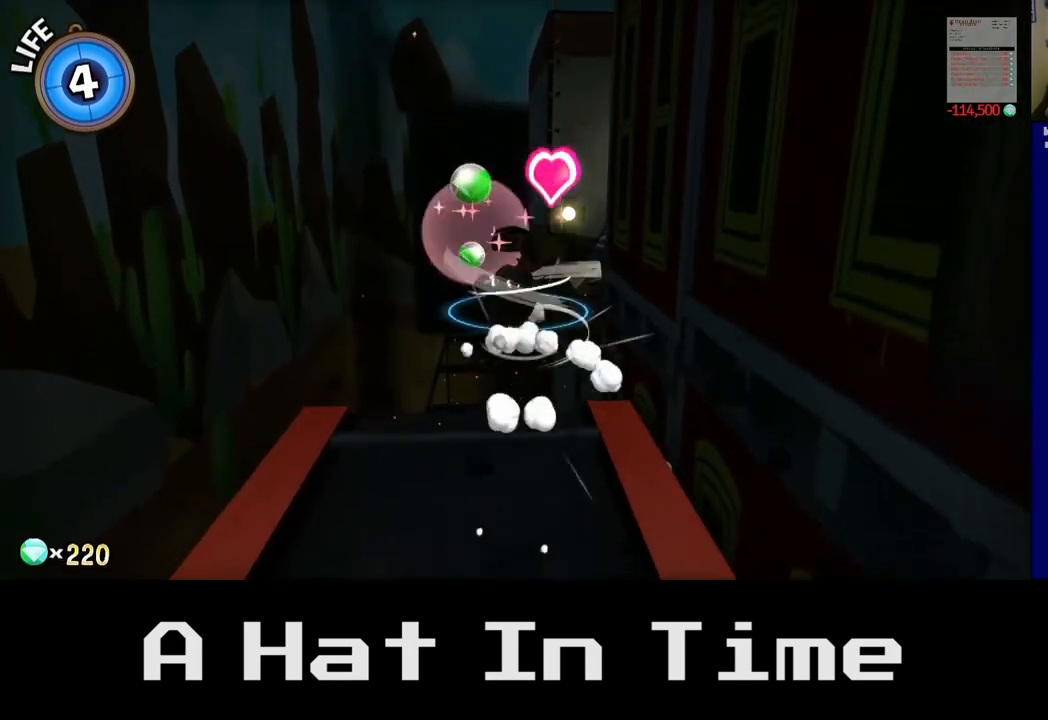
{"buttons": [], "left_stick": "center", "right_stick": "center", "events": [[17, "A", "up"], [233, "left_stick", "up"], [483, "left_stick", "center"]]}